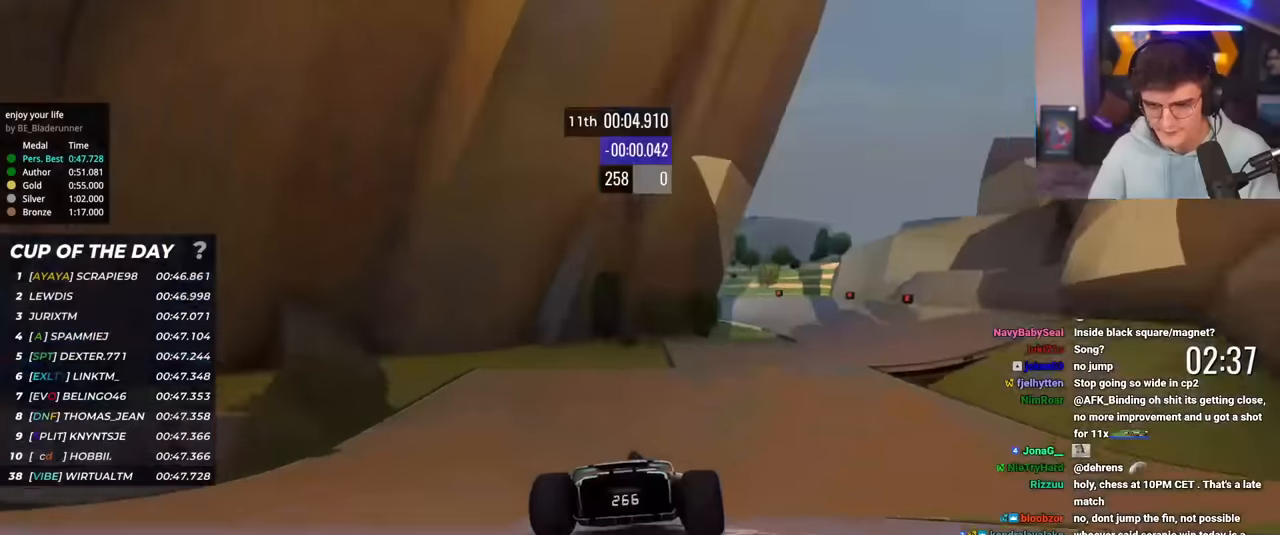
Gameplay with keyboard; each line is a JSON object with the keys held at the frame after it. "events" lists presses ("down") and releases ("up") of "brake", "down", "left", "right" and "up" between this image and that frame as [ms after this image, input, new state], when the widget could be followed in between. No other keys are recorded. Mouse input is not recorded. Key names are as the overlay labels them; some are game actions (e.g. jump) rather than physical keys.
{"keys": ["up"], "events": [[451, "right", "up"]]}
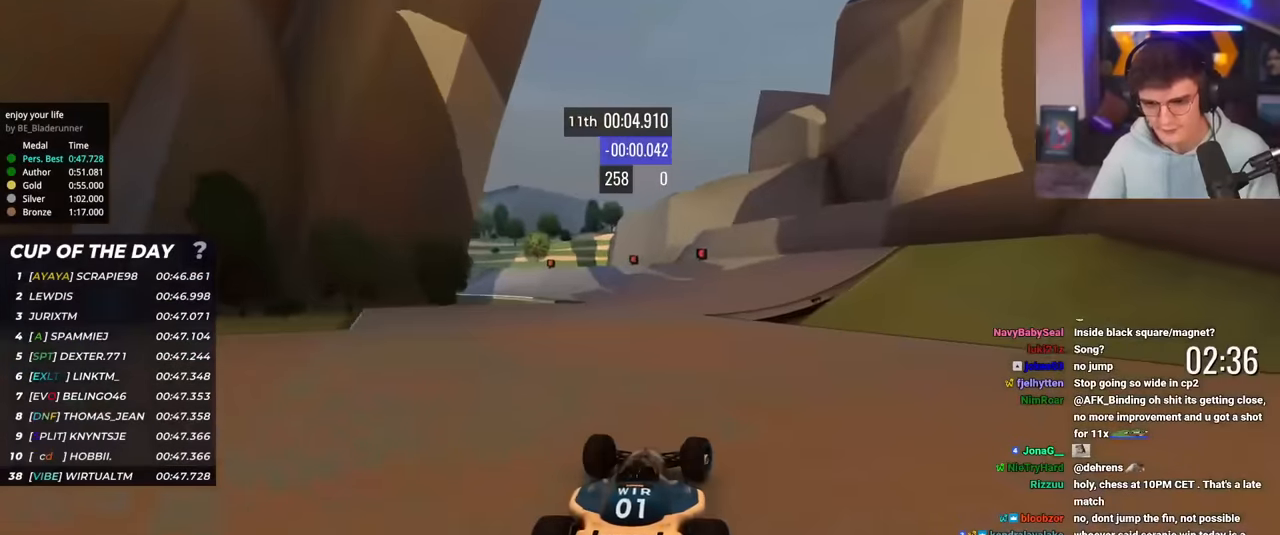
{"keys": ["left", "up"], "events": [[50, "left", "down"]]}
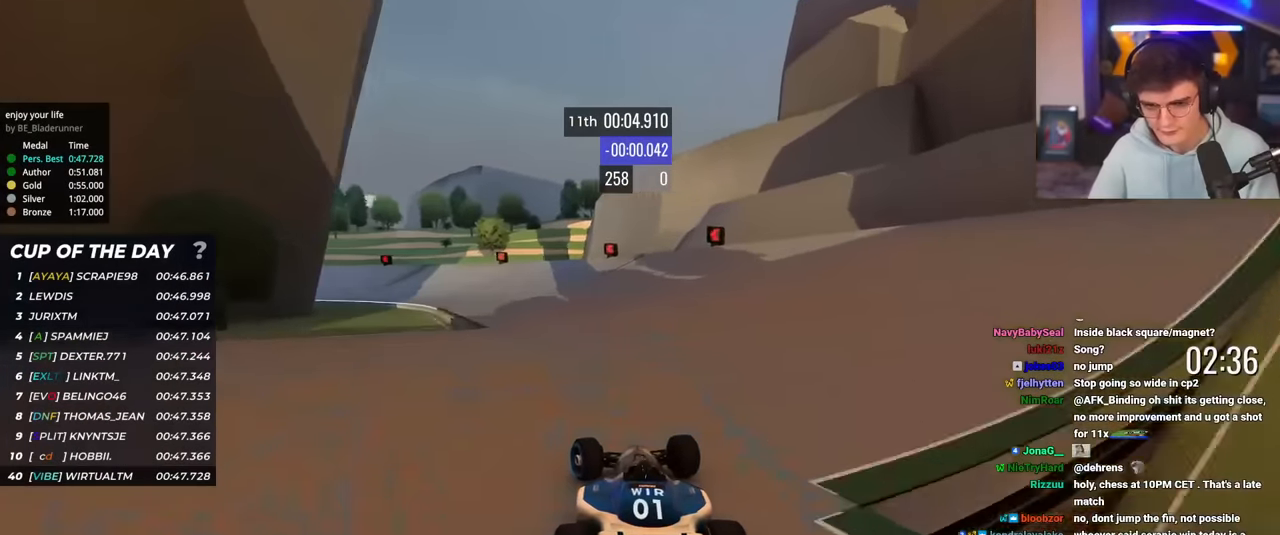
{"keys": ["left", "up"], "events": [[67, "brake", "down"], [351, "brake", "up"]]}
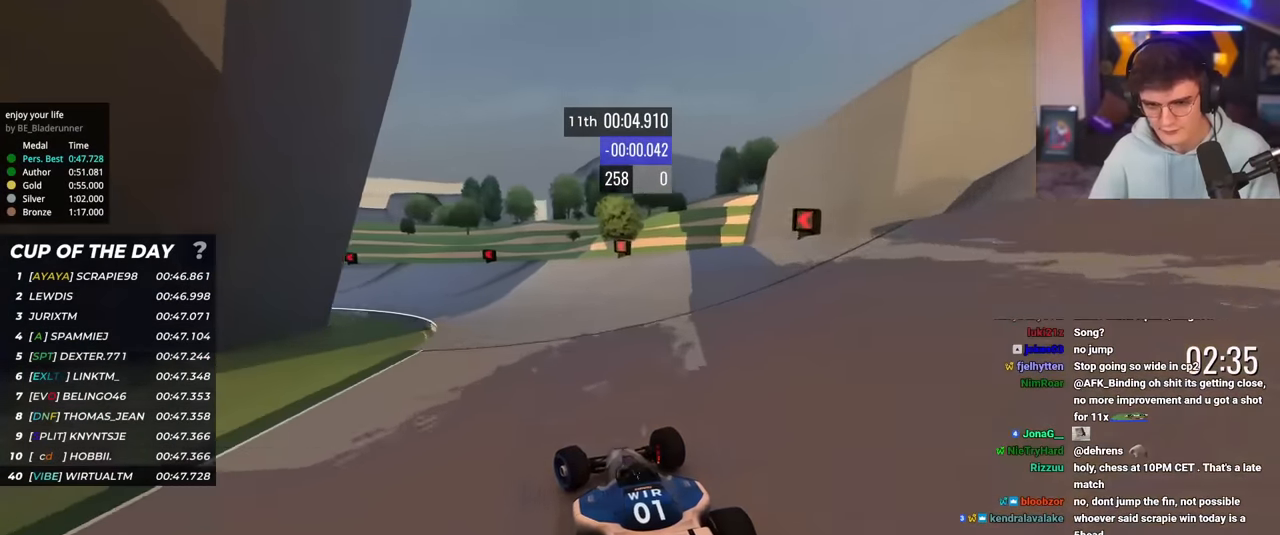
{"keys": ["left", "up"], "events": [[133, "brake", "down"], [183, "brake", "up"]]}
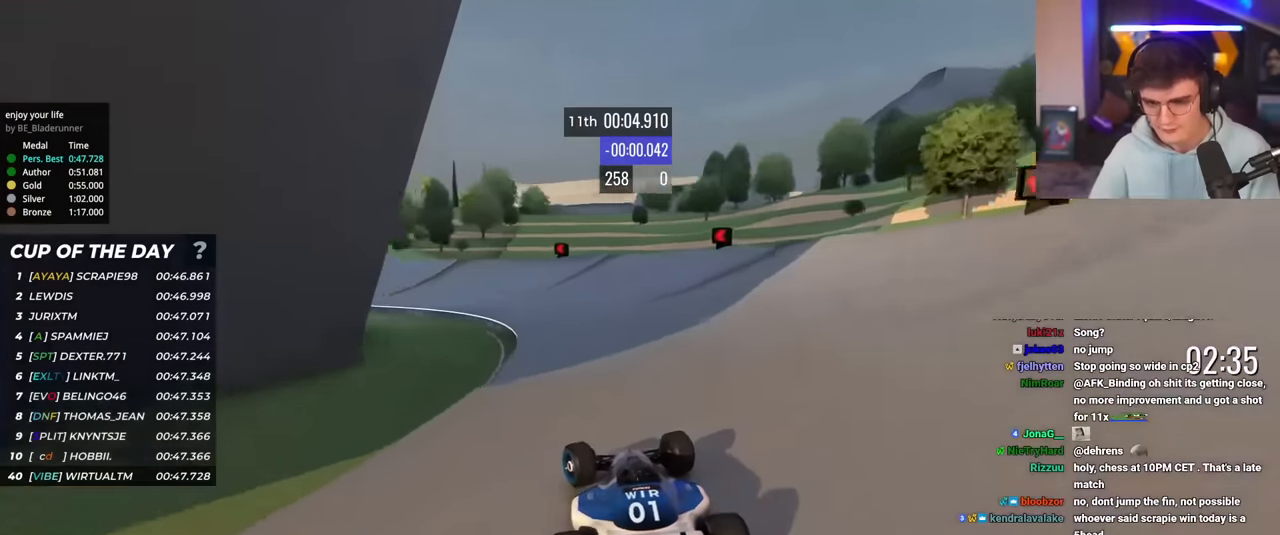
{"keys": ["left", "up"], "events": []}
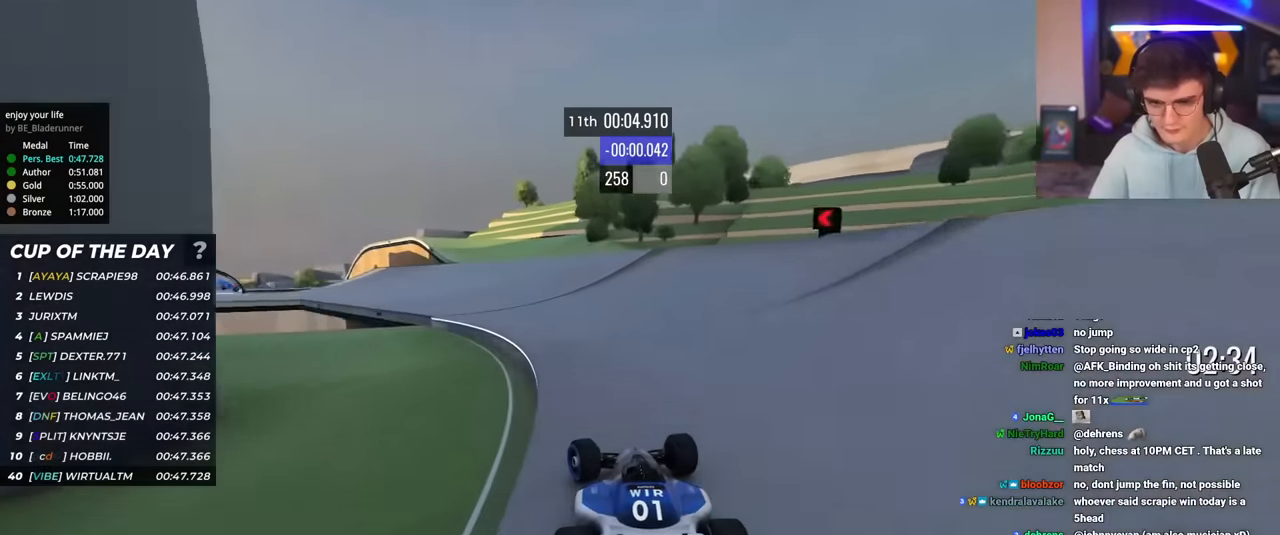
{"keys": ["left", "up"], "events": []}
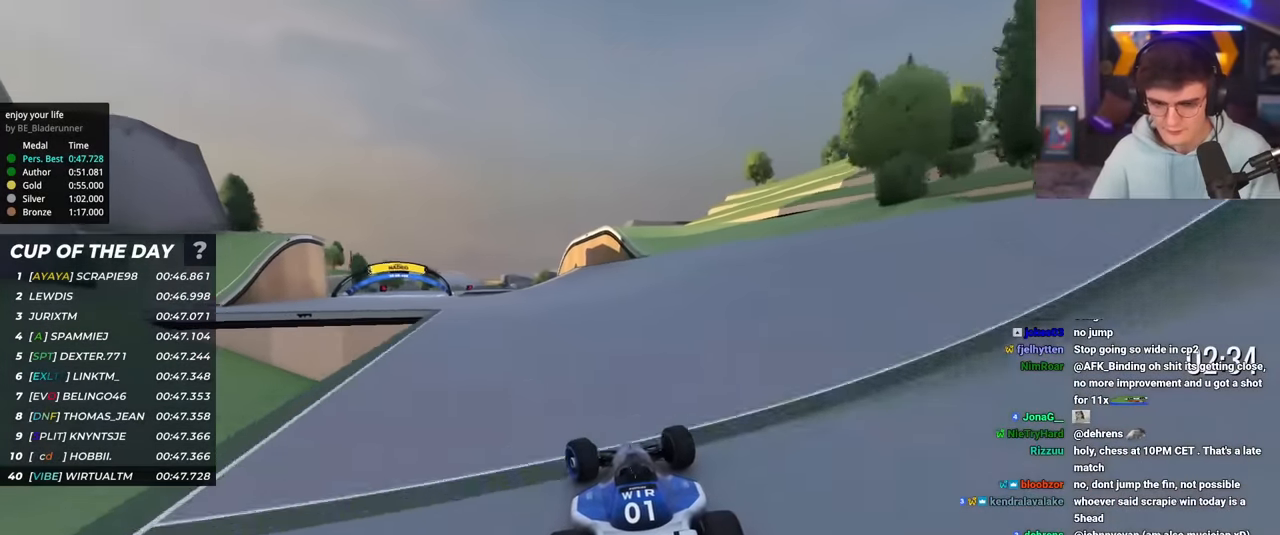
{"keys": ["left", "up"], "events": []}
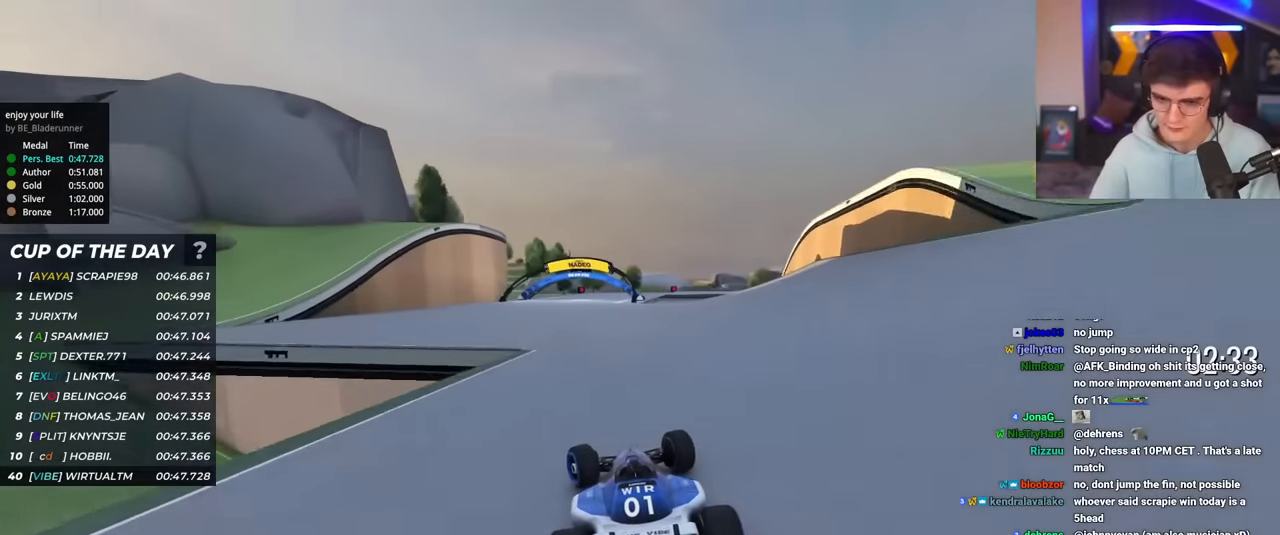
{"keys": ["right", "up"], "events": [[200, "left", "up"], [284, "right", "down"]]}
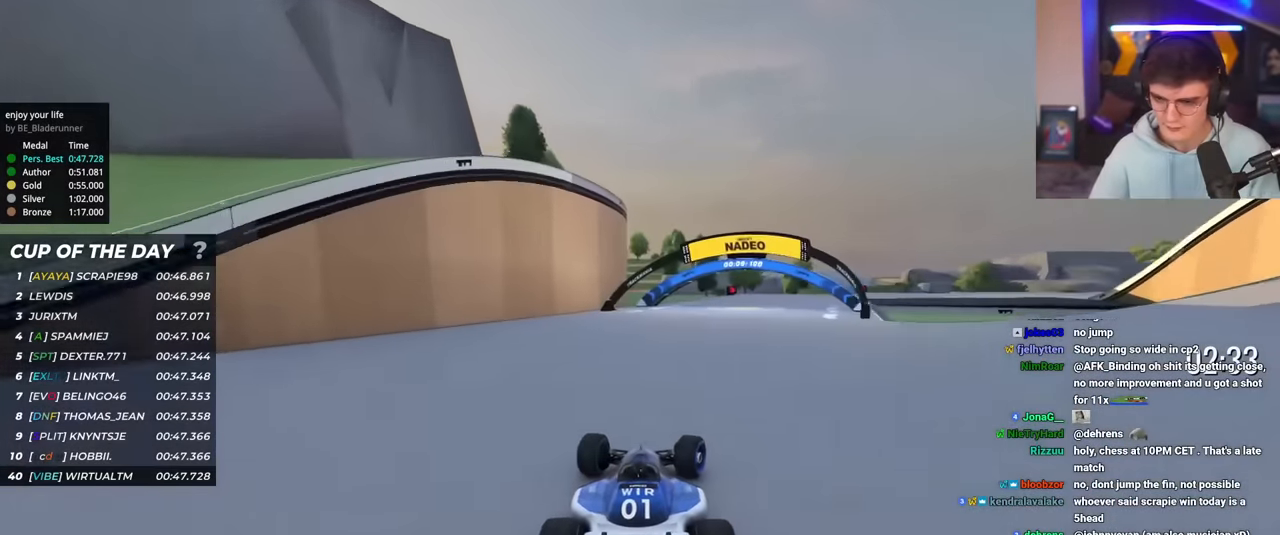
{"keys": ["right", "up"], "events": []}
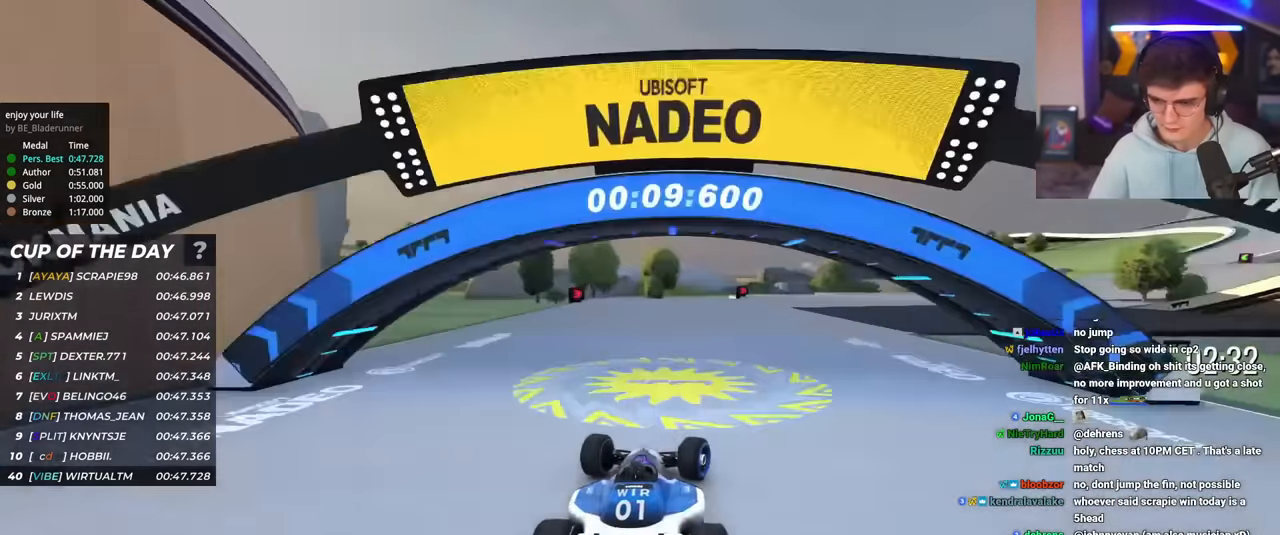
{"keys": ["right", "up"], "events": []}
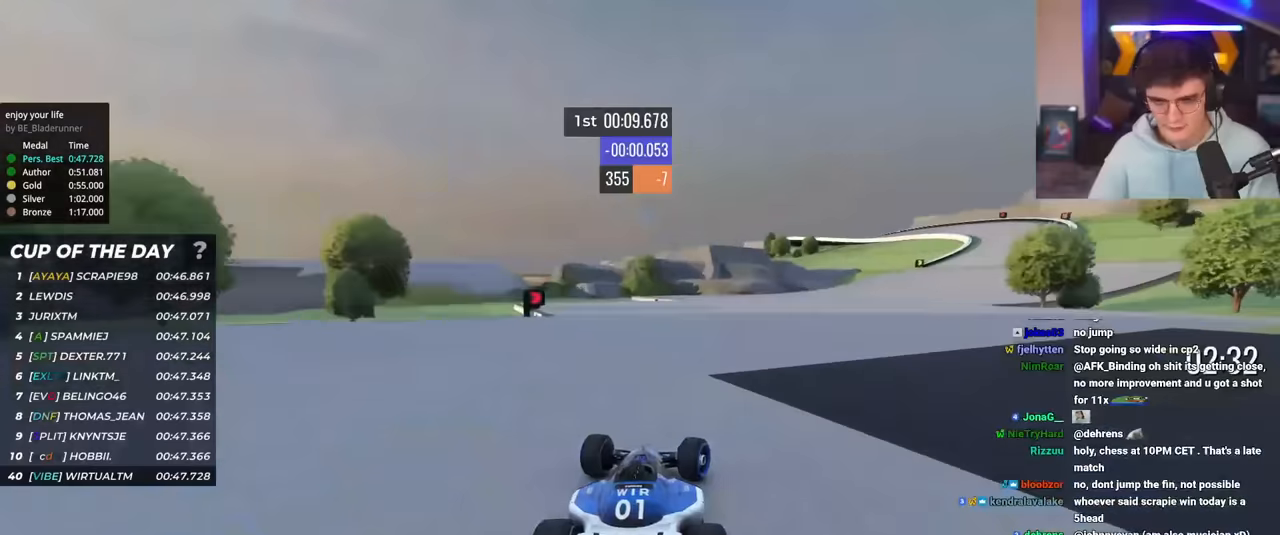
{"keys": ["right", "up"], "events": []}
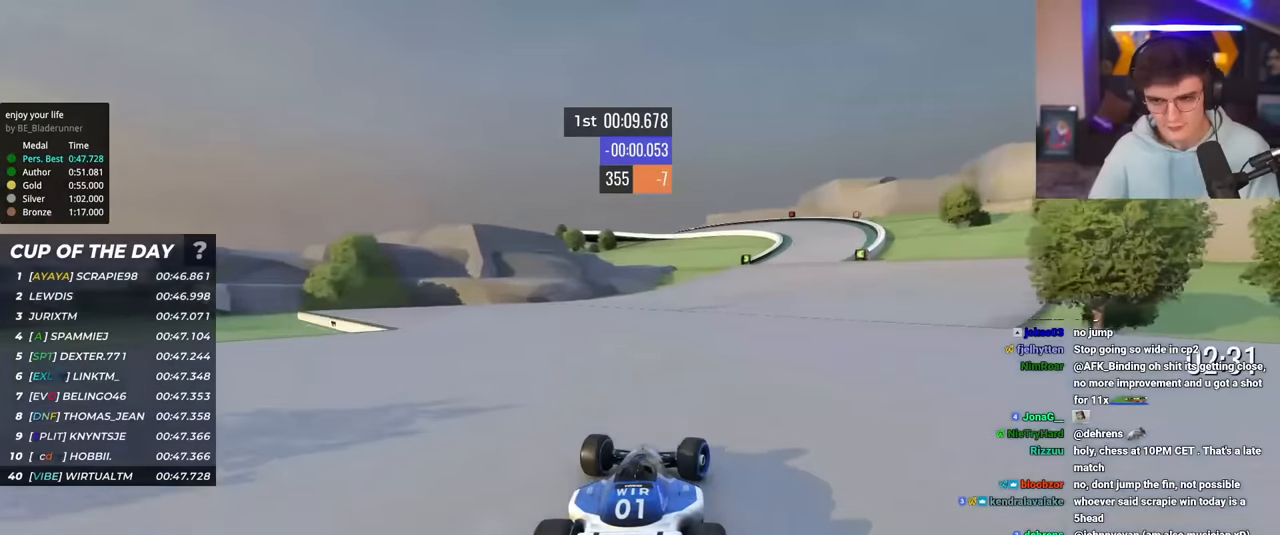
{"keys": ["right", "up"], "events": []}
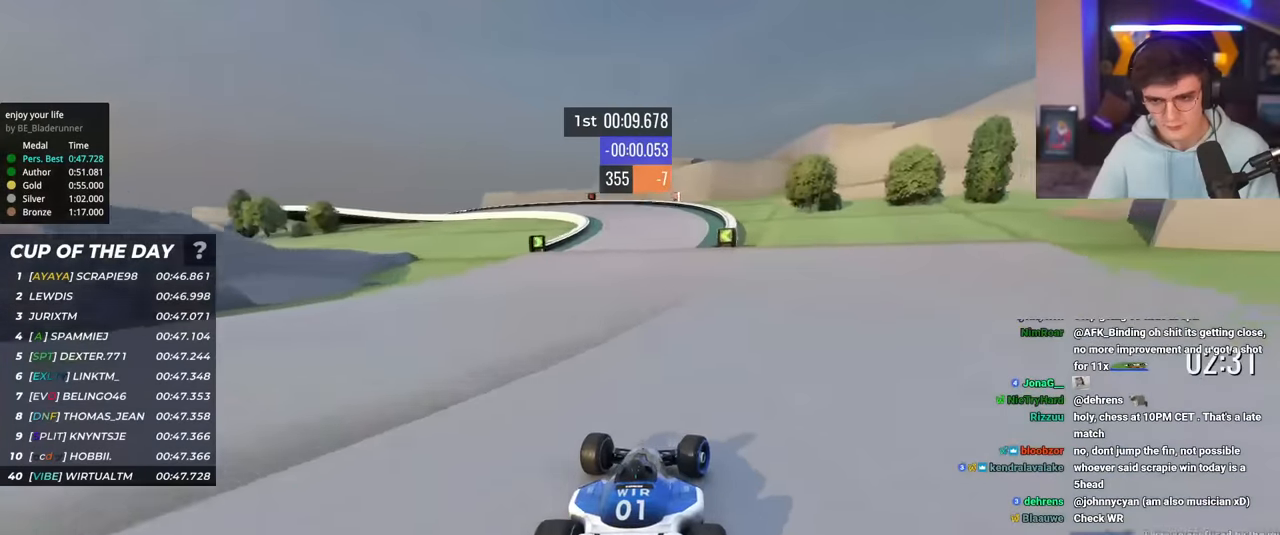
{"keys": ["left", "up"], "events": [[33, "right", "up"], [83, "left", "down"]]}
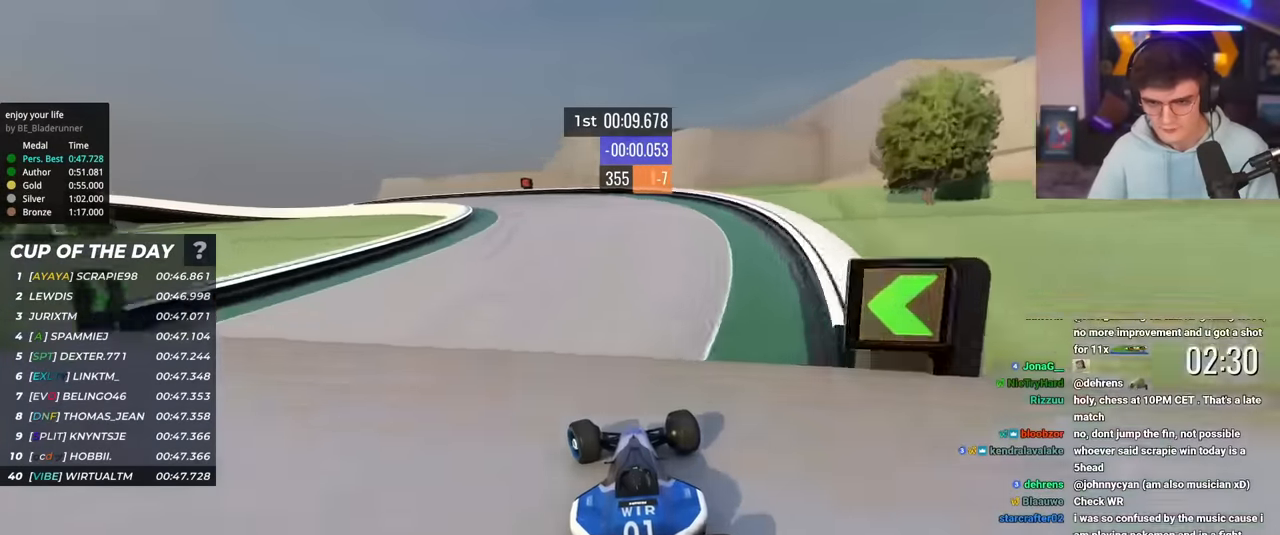
{"keys": ["left", "up"], "events": []}
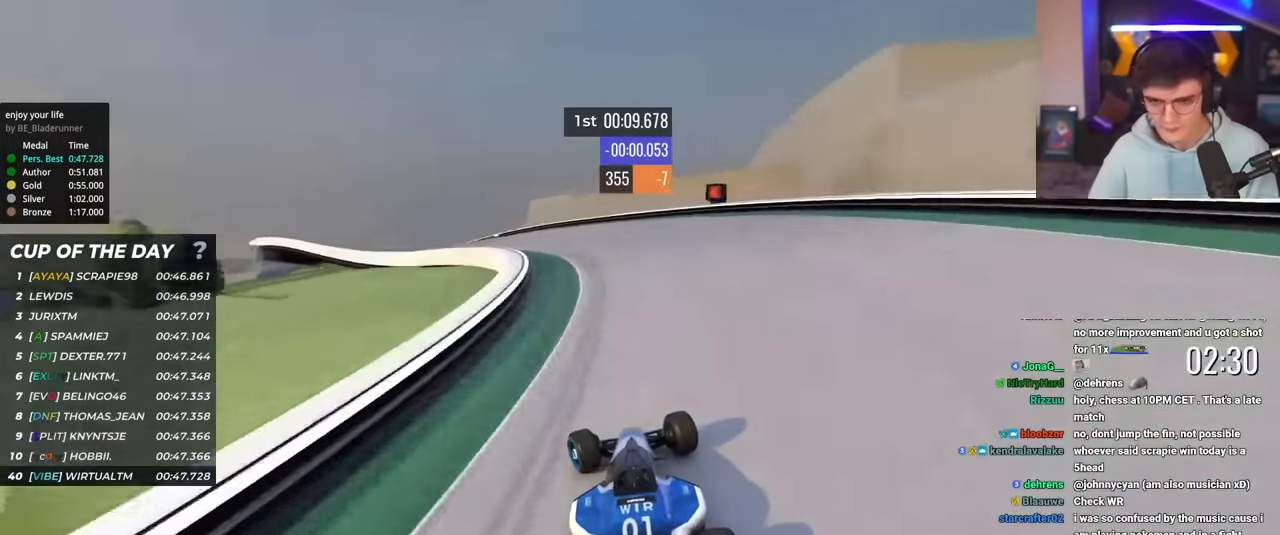
{"keys": ["left", "up"], "events": []}
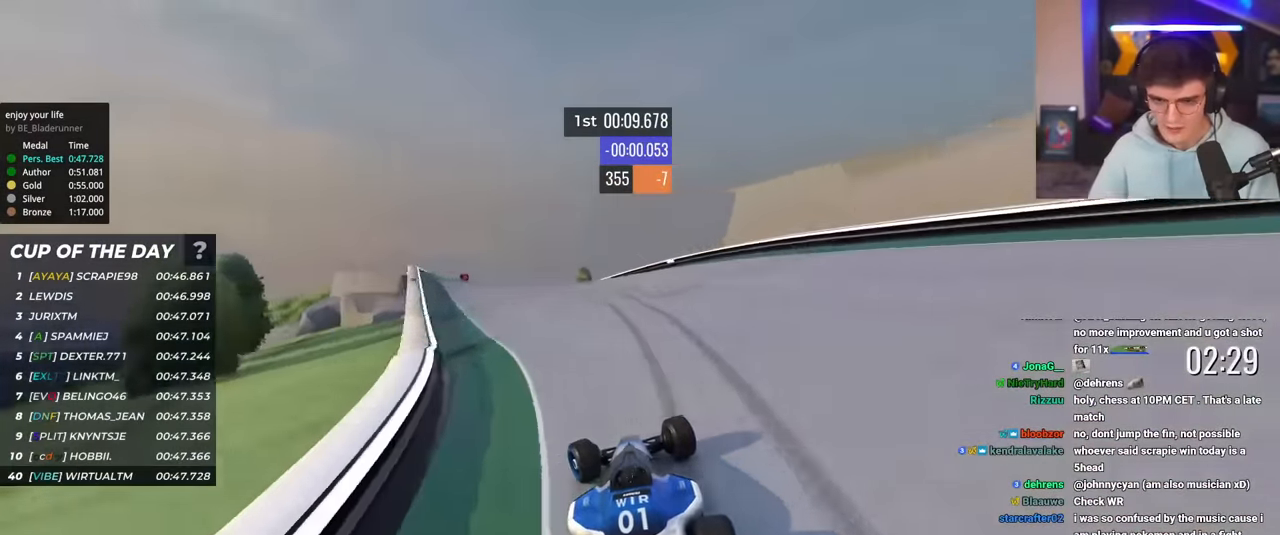
{"keys": ["right", "up"], "events": [[417, "left", "up"], [417, "up", "up"], [451, "right", "down"], [501, "up", "down"]]}
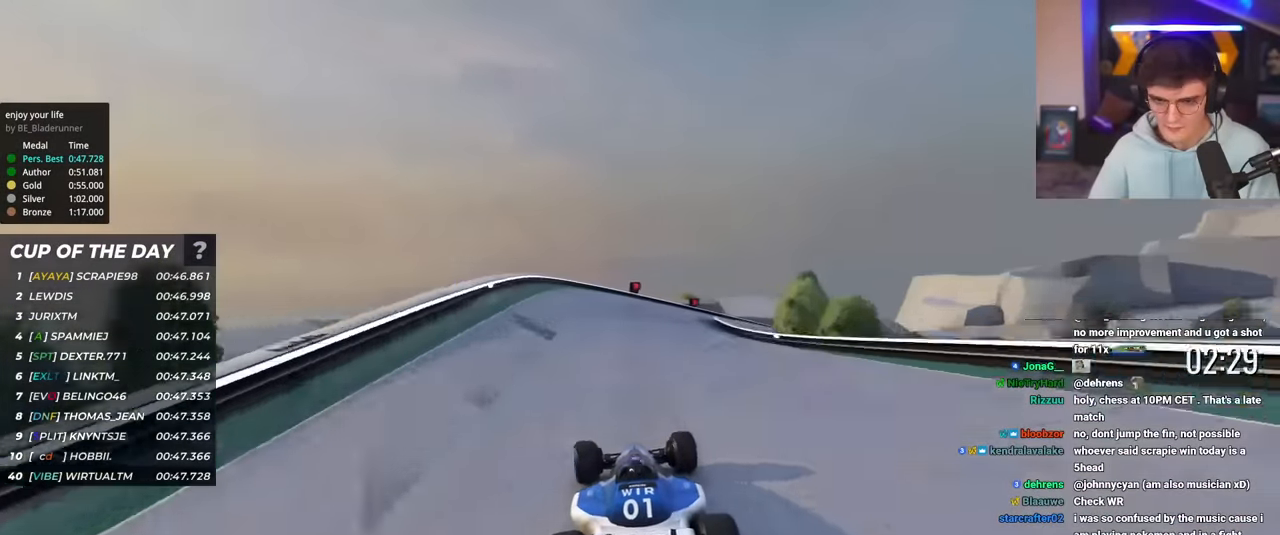
{"keys": ["right", "up"], "events": []}
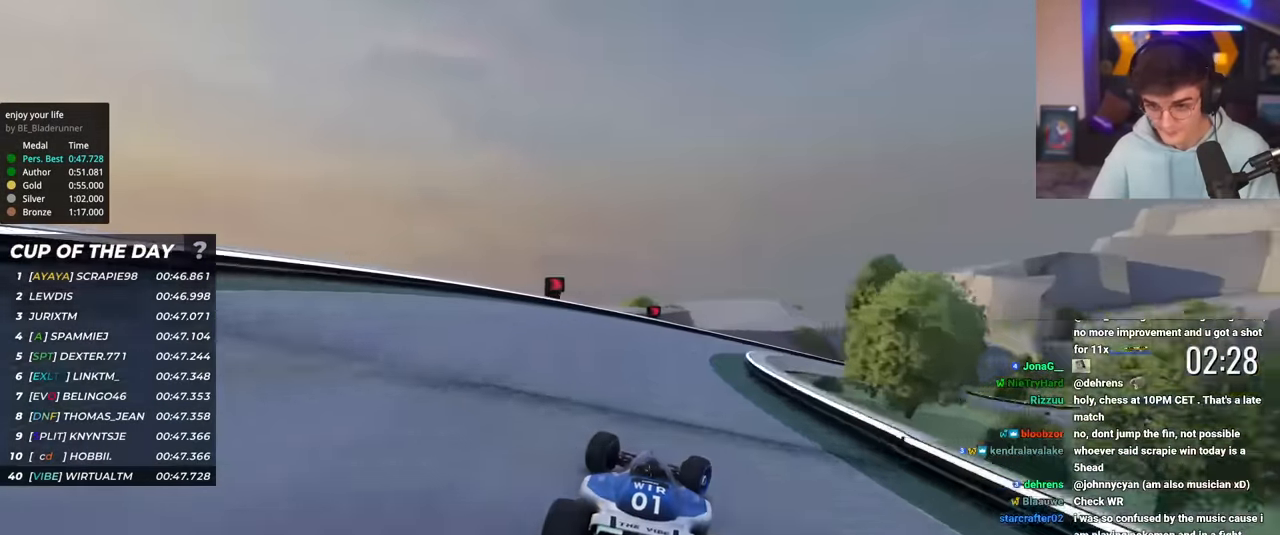
{"keys": ["right", "up"], "events": []}
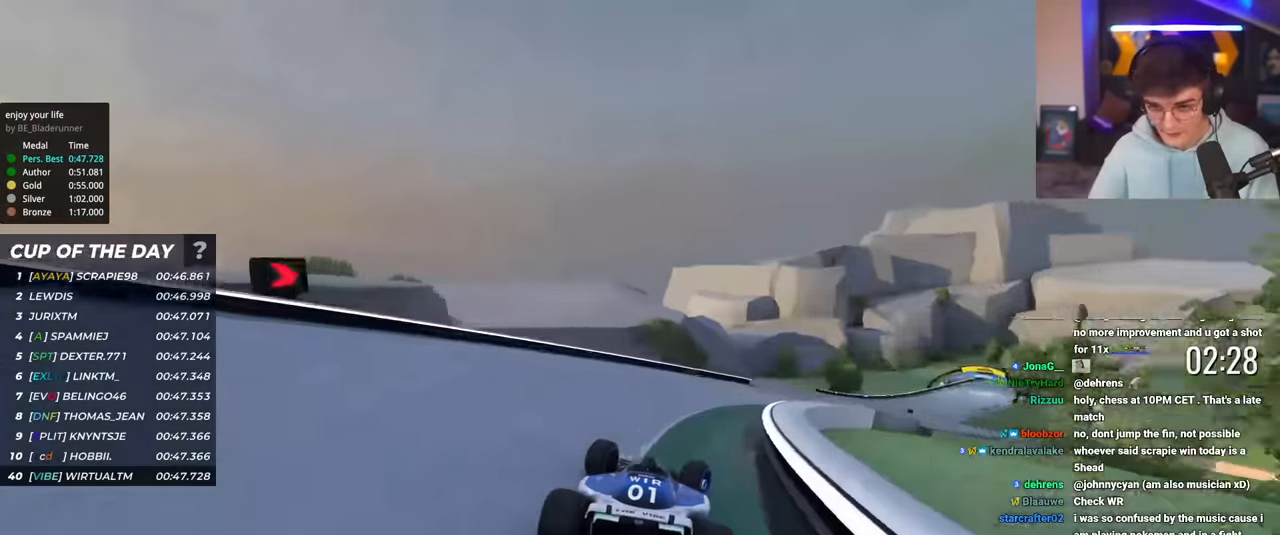
{"keys": ["right", "up"], "events": [[267, "right", "up"], [400, "right", "down"]]}
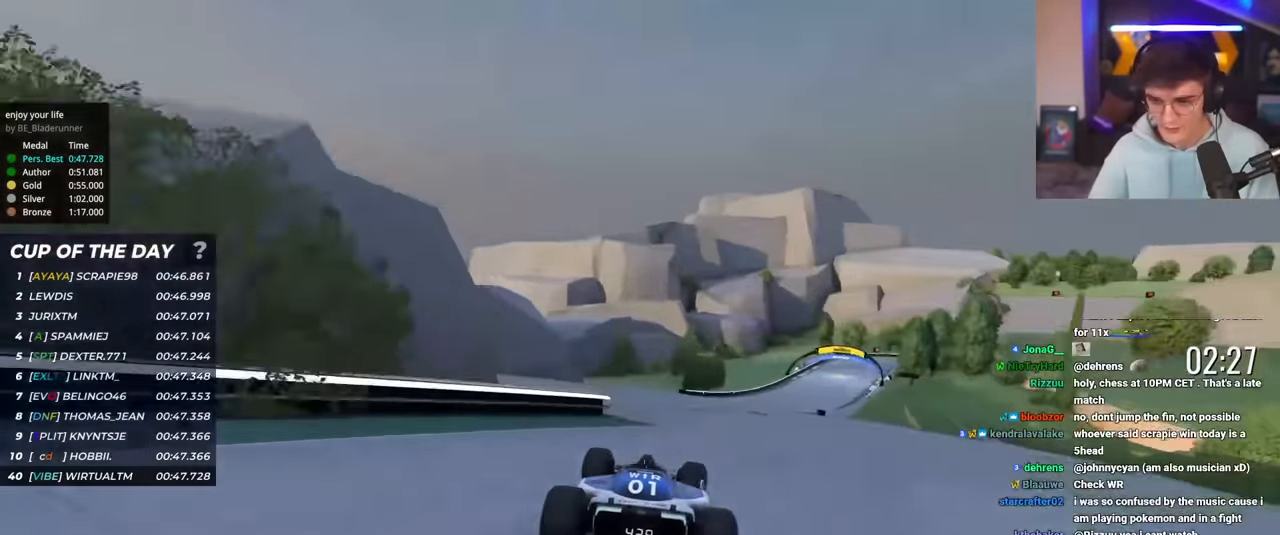
{"keys": ["right", "up"], "events": [[50, "right", "up"], [150, "right", "down"], [284, "right", "up"], [384, "right", "down"]]}
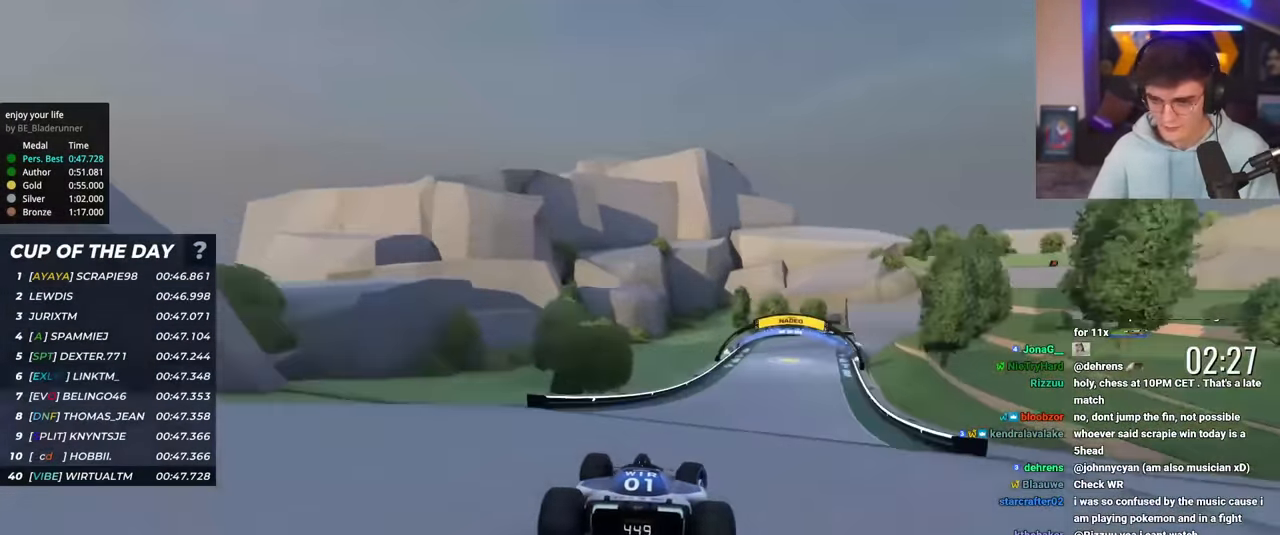
{"keys": ["right", "up"], "events": [[200, "right", "up"], [250, "right", "down"]]}
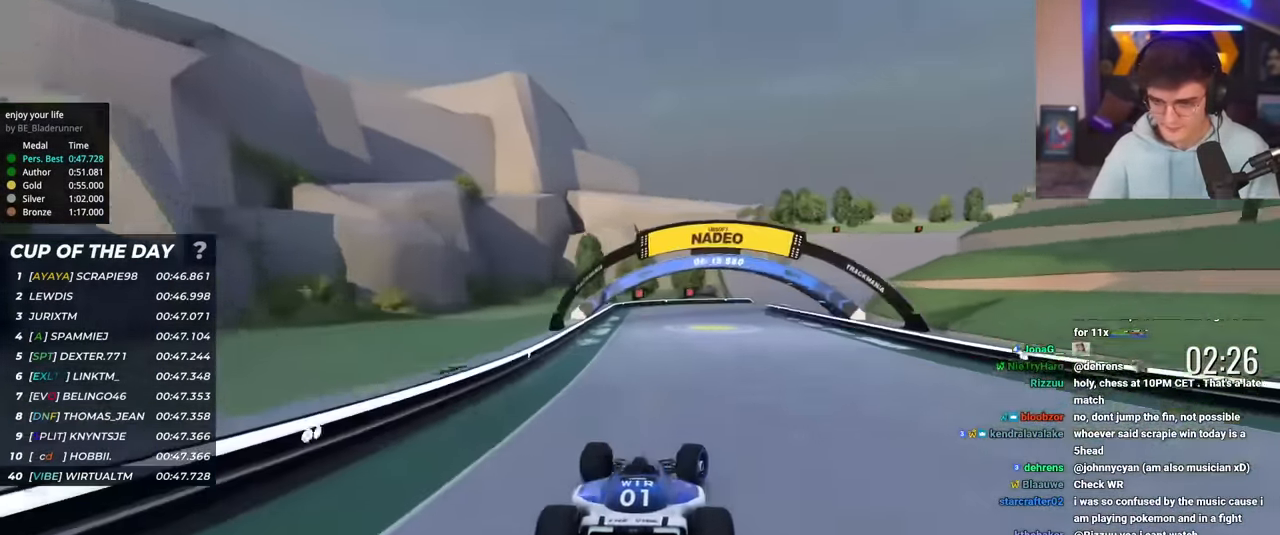
{"keys": ["right", "up"], "events": [[83, "right", "up"], [134, "right", "down"]]}
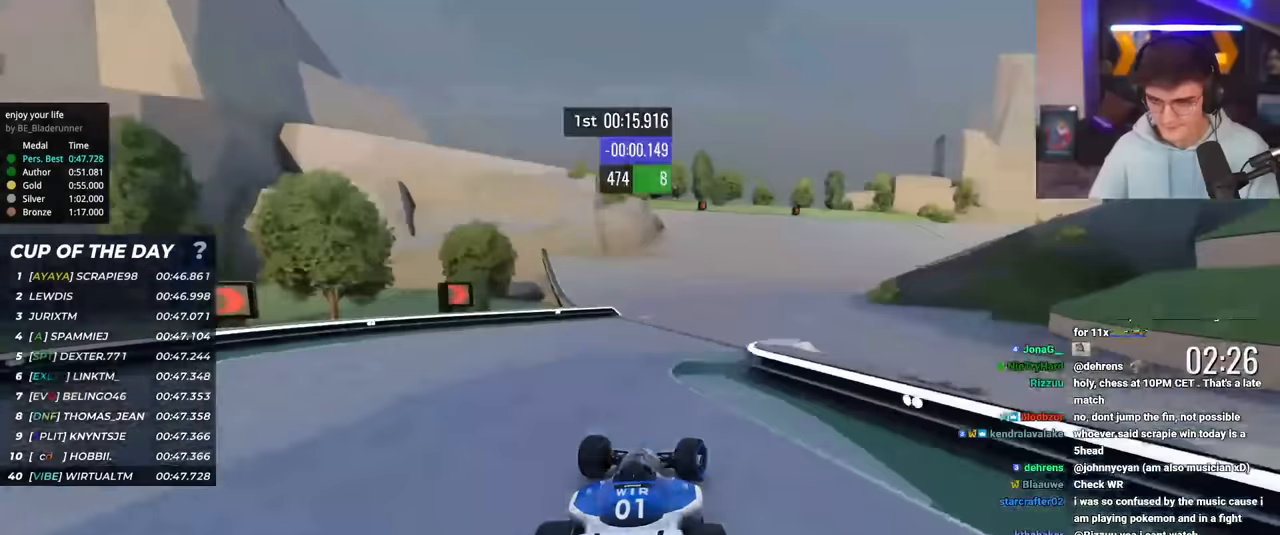
{"keys": ["up"], "events": [[467, "right", "up"]]}
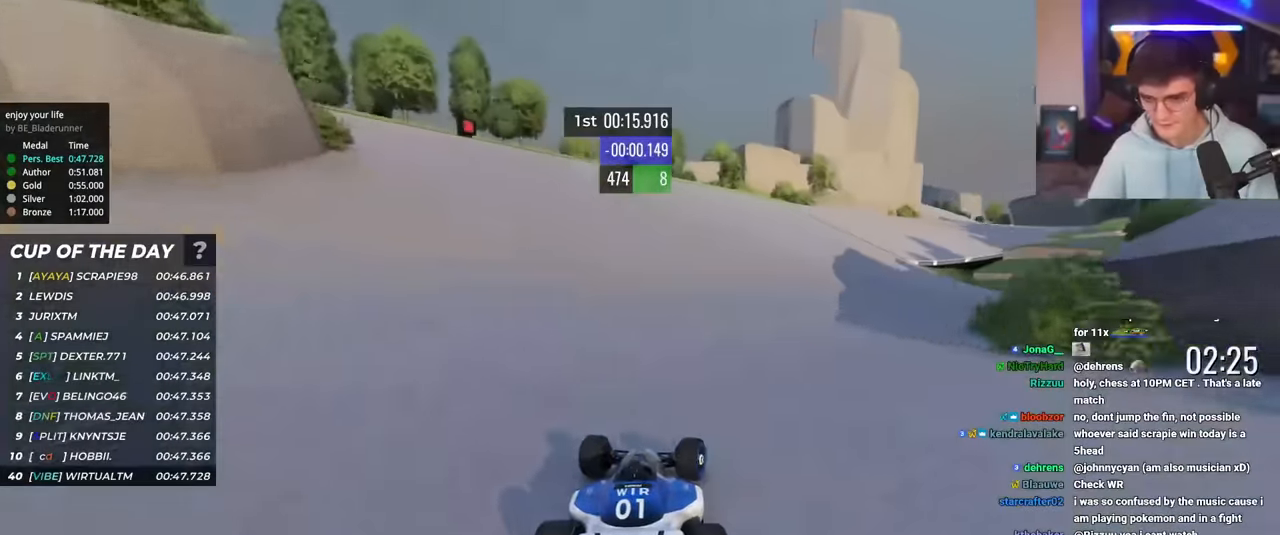
{"keys": ["right", "up"], "events": [[67, "right", "down"]]}
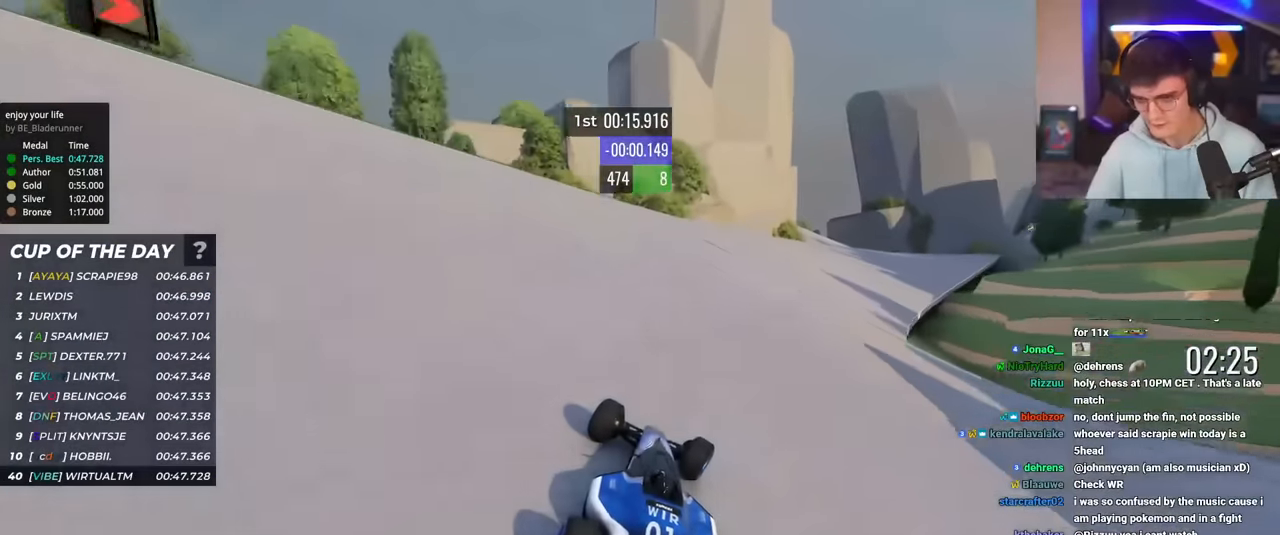
{"keys": ["right", "up"], "events": []}
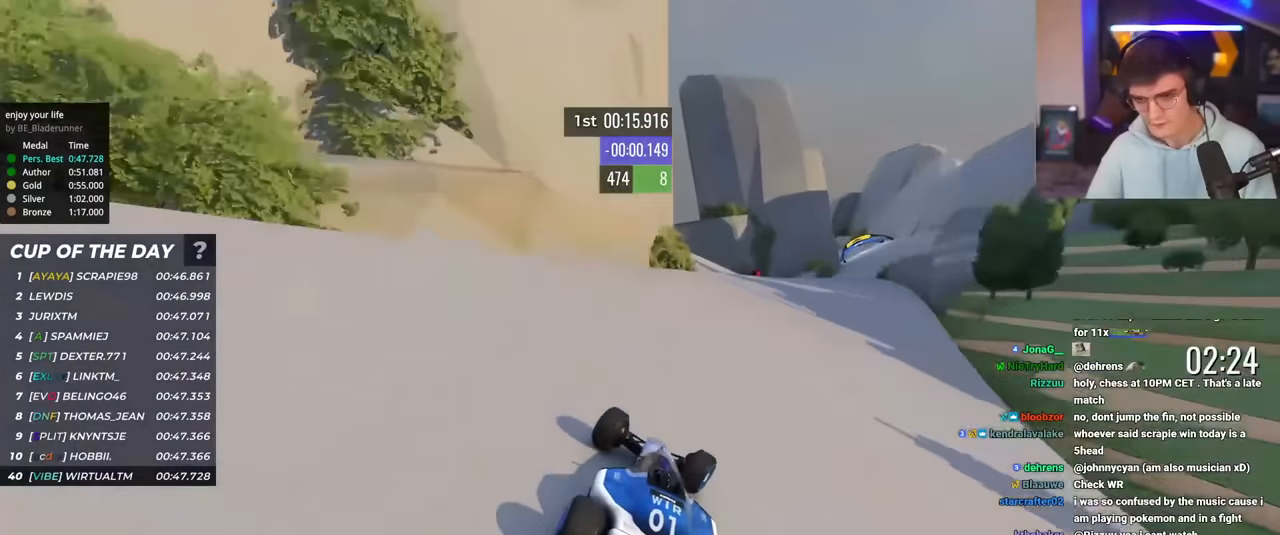
{"keys": ["right", "up"], "events": [[284, "right", "up"], [384, "right", "down"]]}
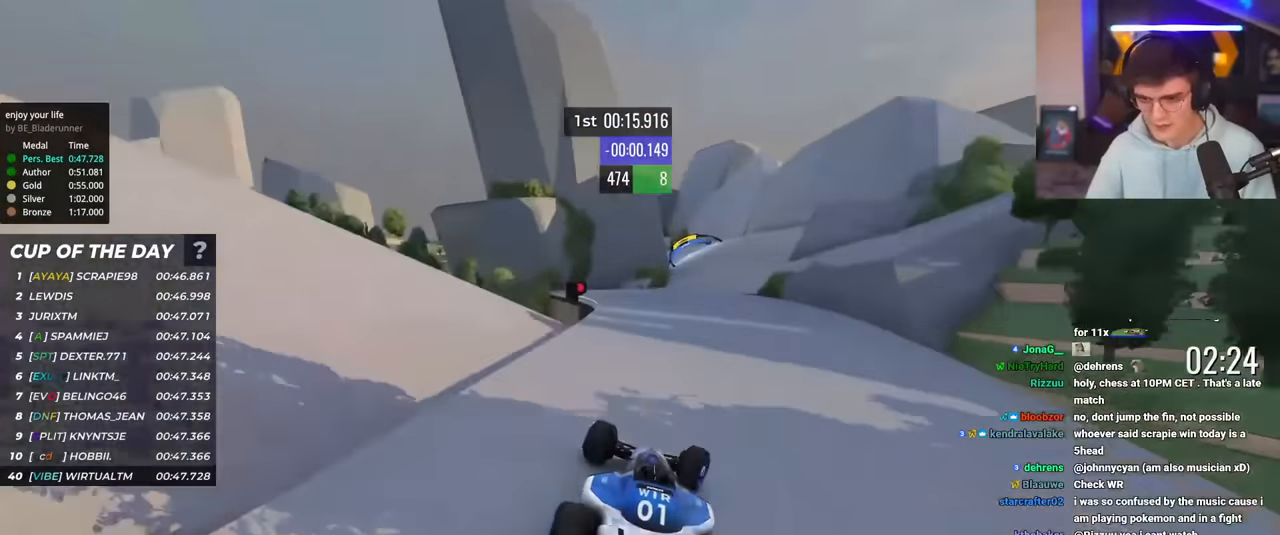
{"keys": ["left", "up"], "events": [[66, "right", "up"], [116, "right", "down"], [333, "right", "up"], [433, "left", "down"]]}
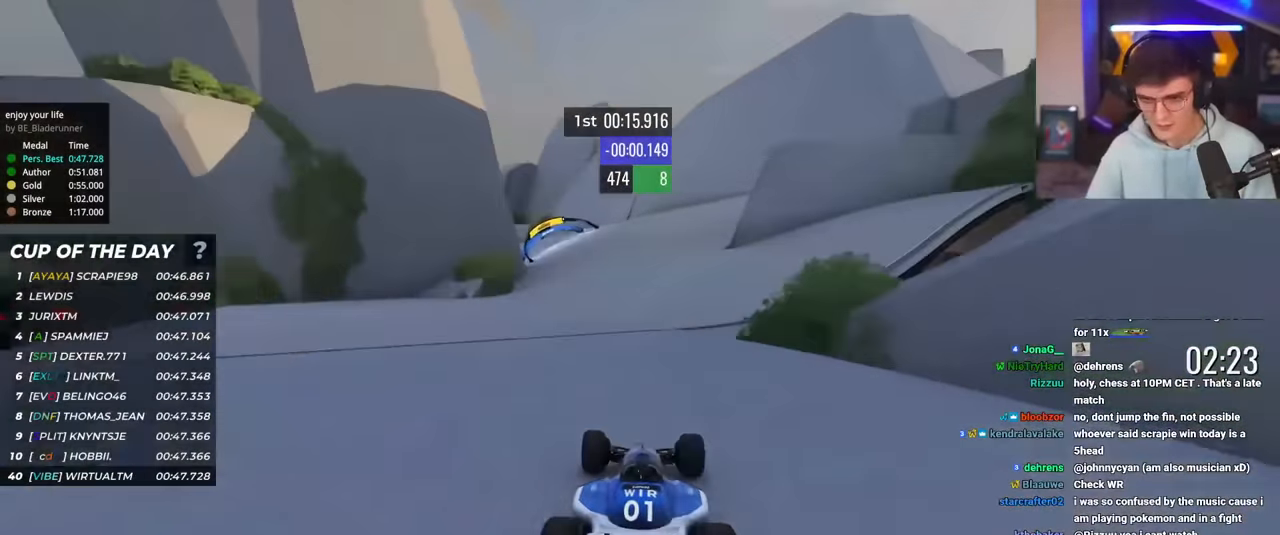
{"keys": ["left", "up"], "events": [[33, "left", "up"], [134, "left", "down"], [217, "left", "up"], [317, "left", "down"]]}
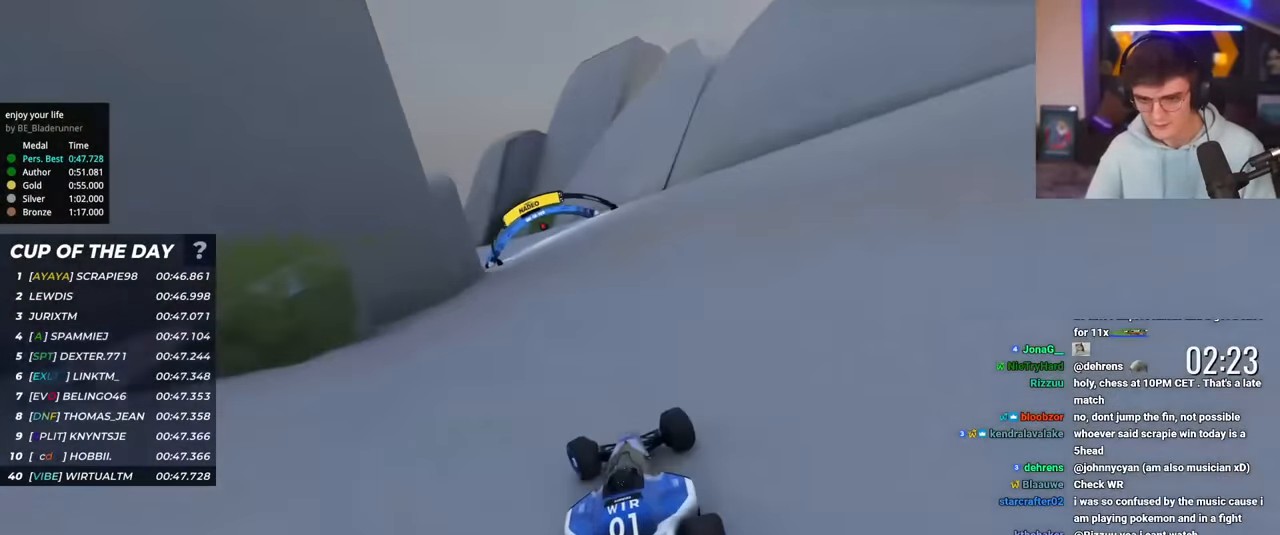
{"keys": ["brake", "left", "up"], "events": [[150, "brake", "down"]]}
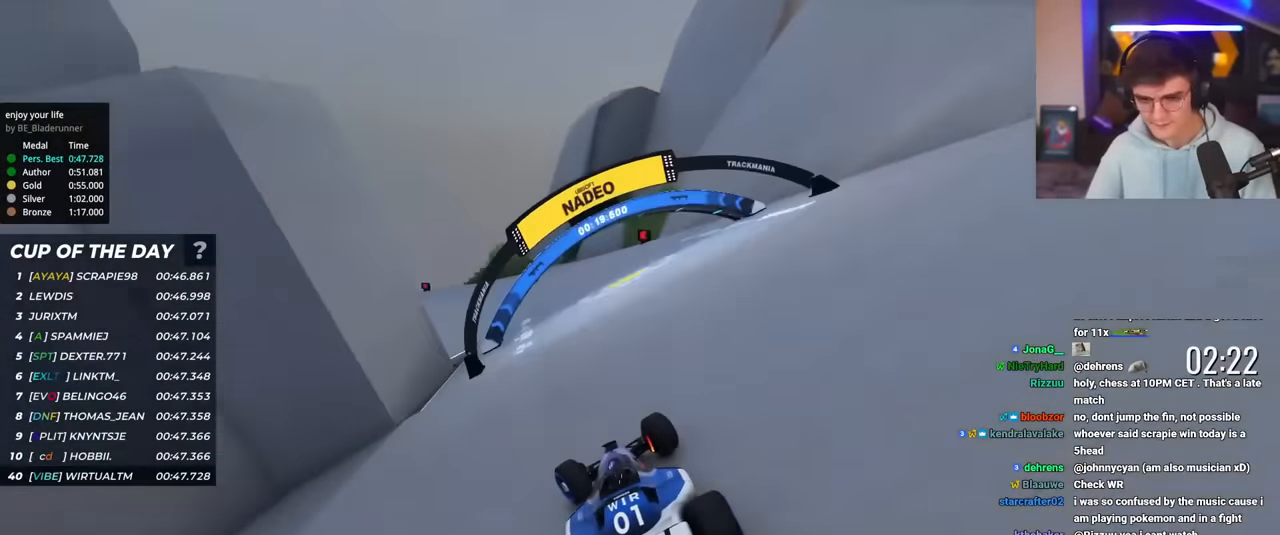
{"keys": ["left", "up"], "events": [[17, "brake", "up"], [67, "up", "up"], [117, "up", "down"], [250, "up", "up"], [300, "up", "down"]]}
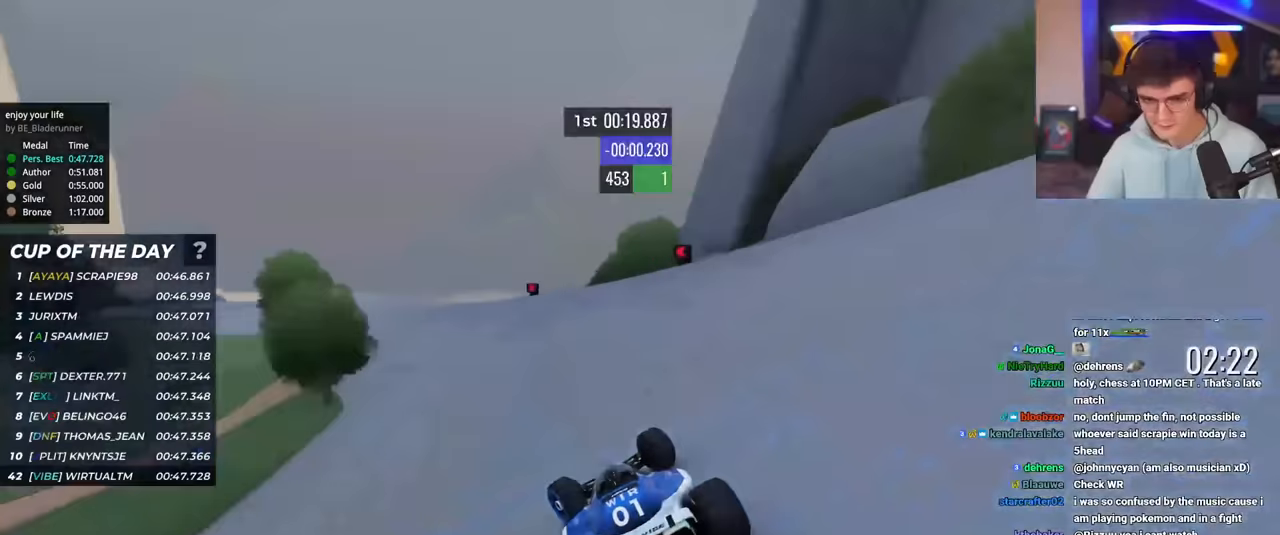
{"keys": ["left", "up"], "events": [[216, "up", "up"], [267, "up", "down"]]}